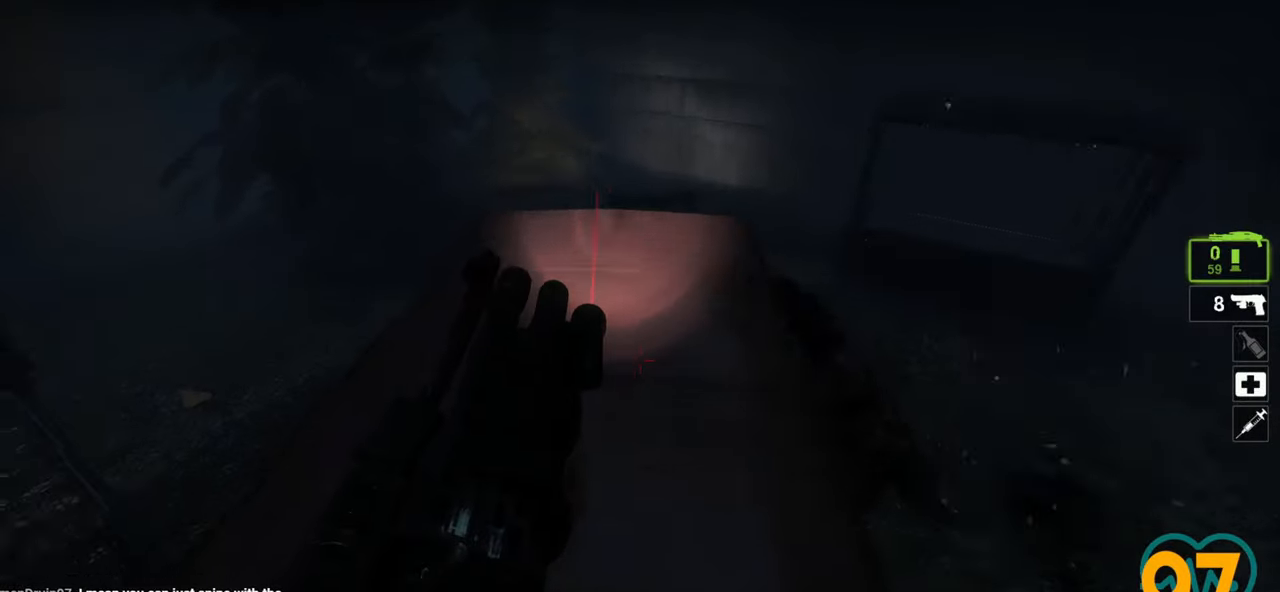
Gameplay with keyboard and mouse; each line is a JSON object with the keys and mouse buttons held at the frame after it. "events" lists presses ("down") and releases ("up") of "1", "2", "3", "4", "a", "alt", "c", "ctrl", "d", "e", "f", "q", "r", "s", "shift", "space", "tab", "v", "w", "x", "z", "mouse_left", "mouse_wheel" and "mouse_right" between this image and that frame as [ms after this image, input, new state], when the widget could be followed in between. "mouse_left", "mouse_wheel", "mouse_right" = the "left", "wheel", "right" buttons of the "mouse" list. No other keys are recorded. "wheel" means that the mouse wheel is clicked or scrolled. "mouse_move" is the direction in which the mouse moves at that frame (one of eight, or "still"), when it could be read.
{"keys": ["a", "s"], "mouse": [], "mouse_move": "right", "events": [[117, "d", "down"], [300, "w", "up"], [450, "d", "up"], [483, "a", "down"], [483, "s", "down"]]}
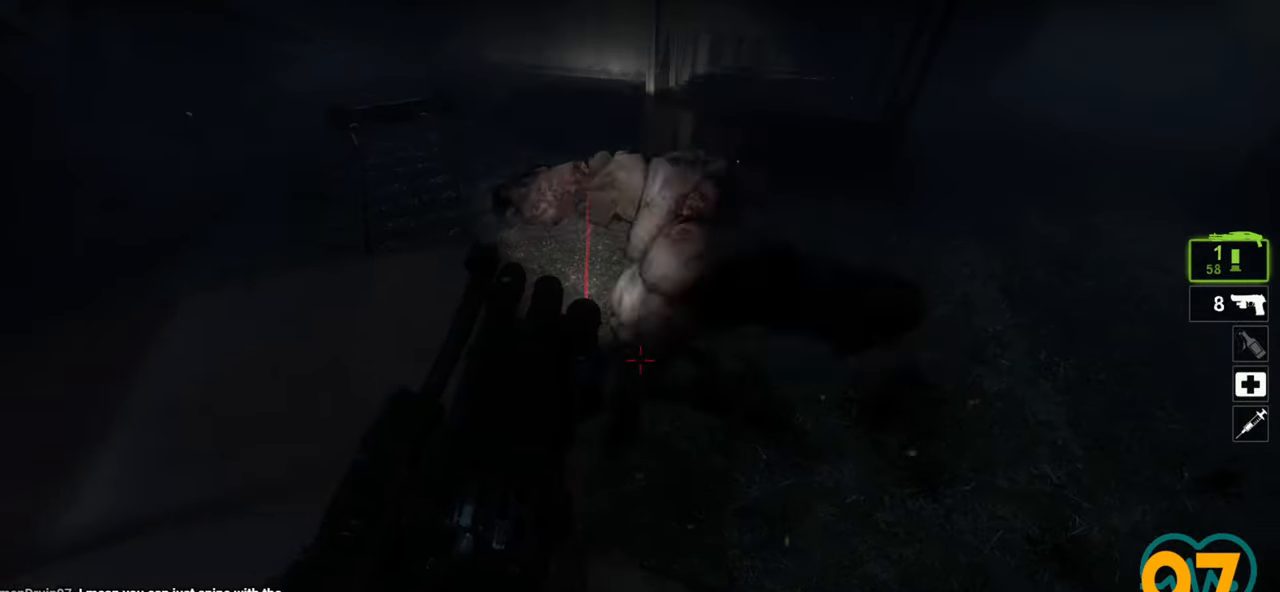
{"keys": ["a", "s"], "mouse": [], "mouse_move": "up-right", "events": []}
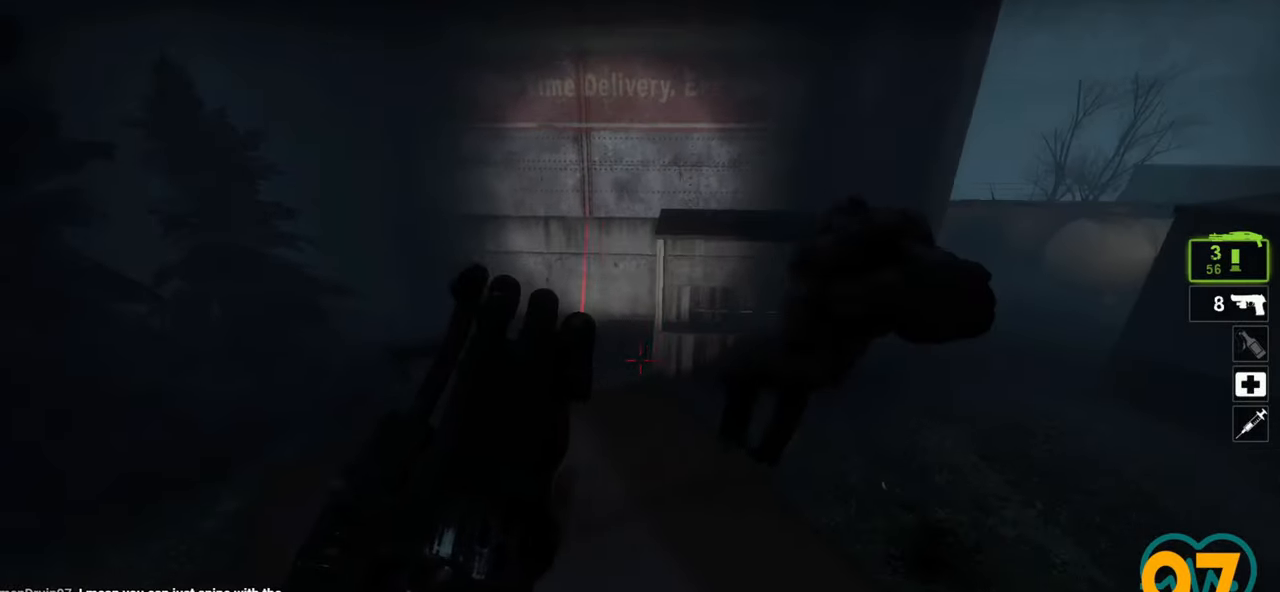
{"keys": ["a", "s"], "mouse": [], "mouse_move": "up", "events": [[150, "a", "up"], [250, "a", "down"]]}
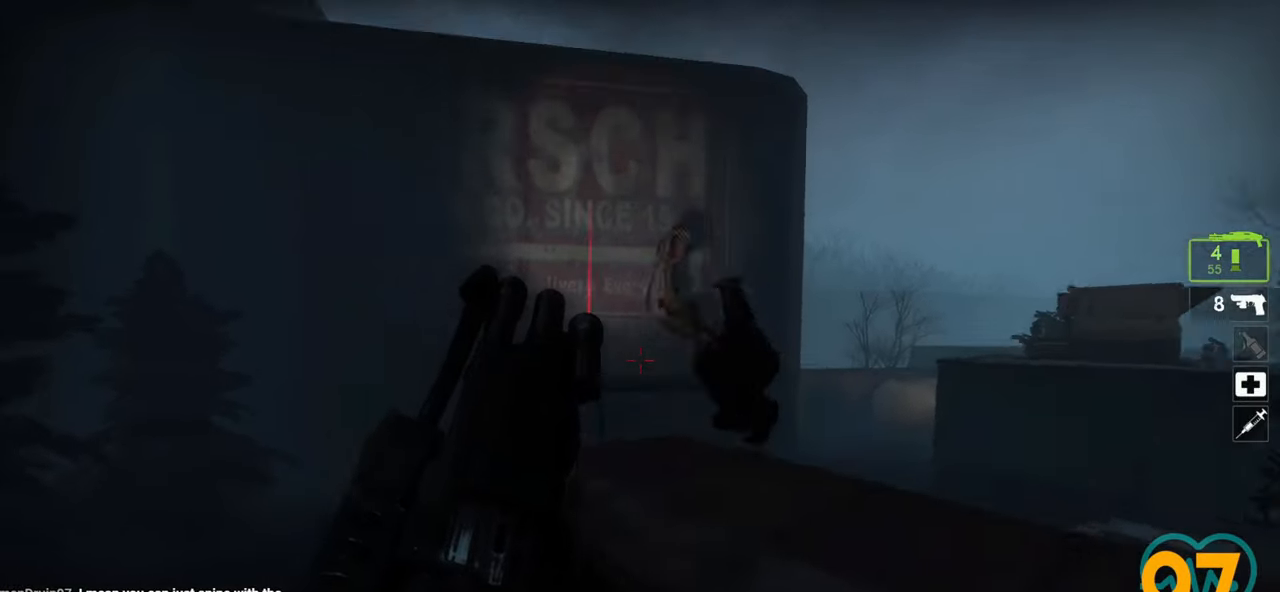
{"keys": ["s"], "mouse": [], "mouse_move": "up-left", "events": [[67, "a", "up"], [350, "d", "down"], [450, "d", "up"]]}
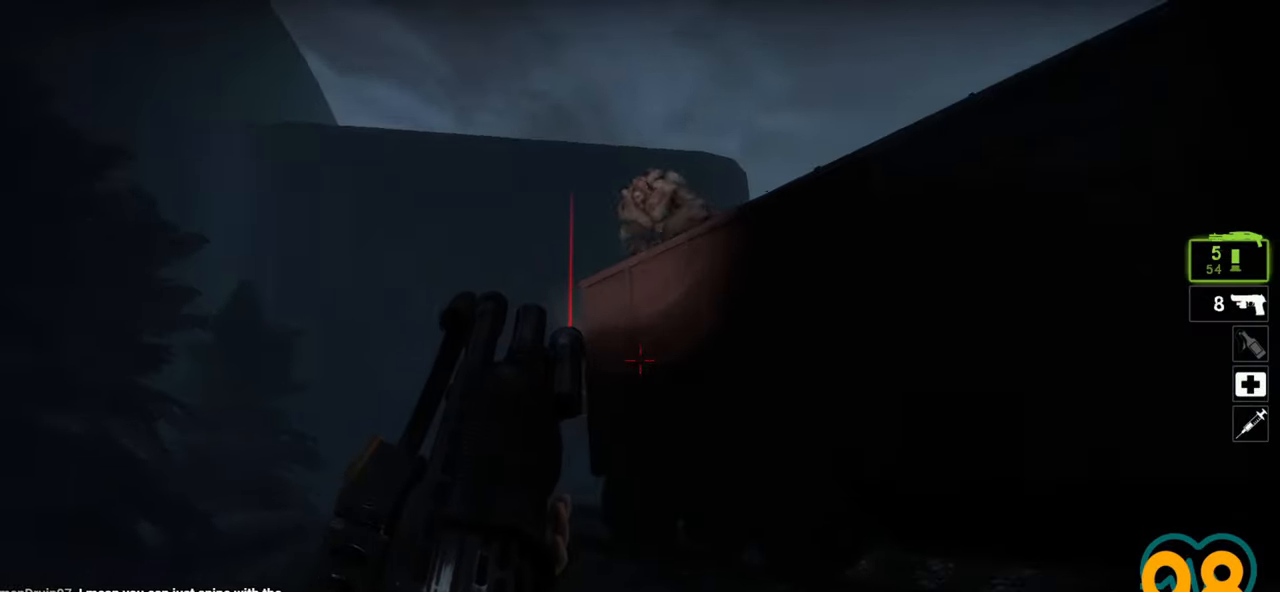
{"keys": ["d", "s"], "mouse": [], "mouse_move": "up-right", "events": [[133, "a", "down"], [183, "a", "up"], [267, "d", "down"], [367, "mouse_left", "down"], [417, "mouse_left", "up"]]}
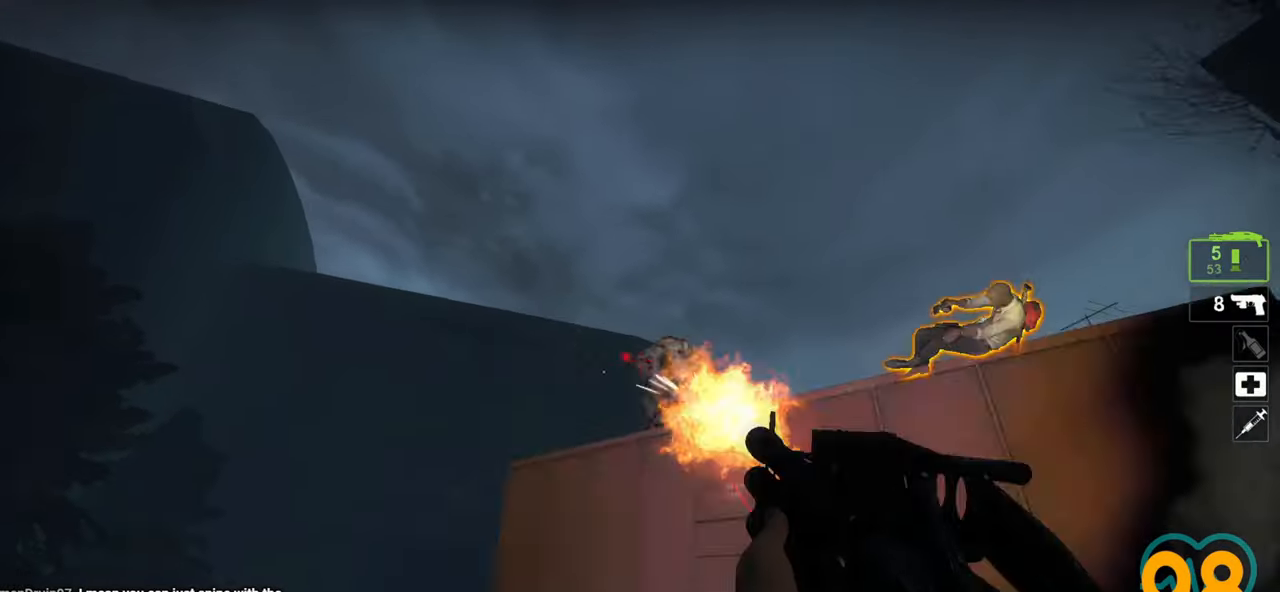
{"keys": [], "mouse": [], "mouse_move": "down", "events": [[17, "mouse_left", "down"], [67, "d", "up"], [67, "mouse_left", "up"], [117, "mouse_left", "down"], [200, "mouse_left", "up"], [250, "mouse_left", "down"], [250, "s", "up"], [300, "mouse_left", "up"], [350, "mouse_left", "down"], [433, "mouse_left", "up"]]}
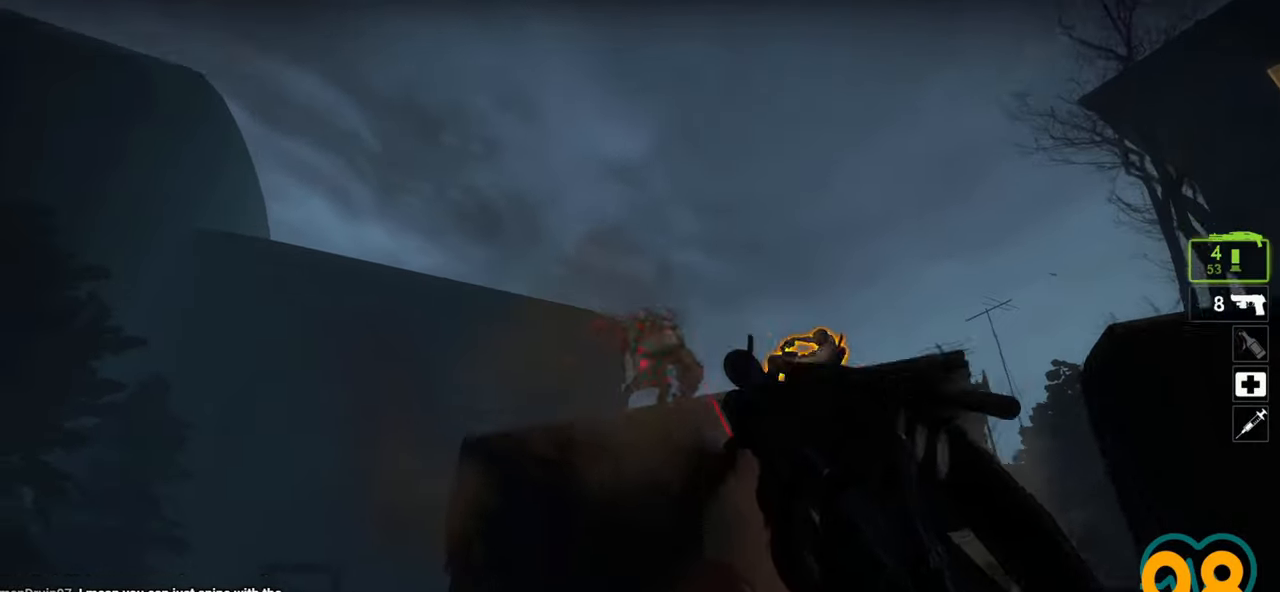
{"keys": ["d", "s"], "mouse": ["left"], "mouse_move": "down-left", "events": [[33, "mouse_left", "down"], [67, "mouse_left", "up"], [117, "mouse_left", "down"], [167, "mouse_left", "up"], [217, "mouse_left", "down"], [217, "s", "down"], [300, "mouse_left", "up"], [350, "mouse_left", "down"], [450, "d", "down"], [450, "mouse_left", "up"], [500, "mouse_left", "down"]]}
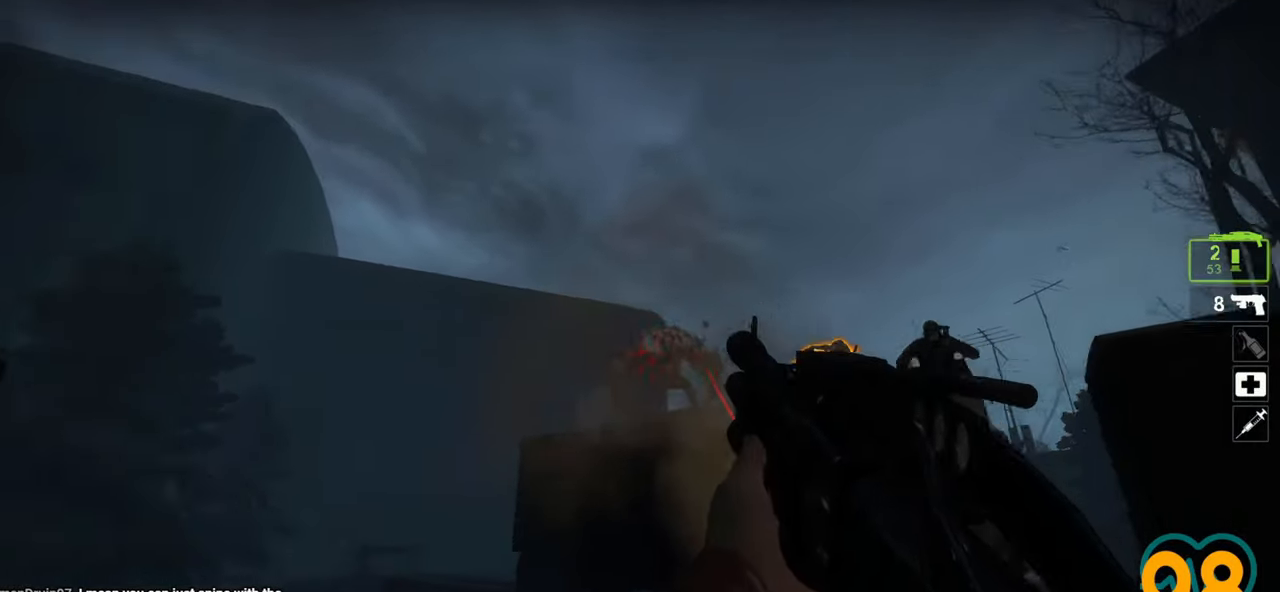
{"keys": ["d", "s"], "mouse": ["wheel"], "mouse_move": "down", "events": [[83, "mouse_left", "up"], [133, "mouse_left", "down"], [233, "mouse_left", "up"], [283, "mouse_left", "down"], [367, "mouse_left", "up"], [467, "mouse_wheel", "down"]]}
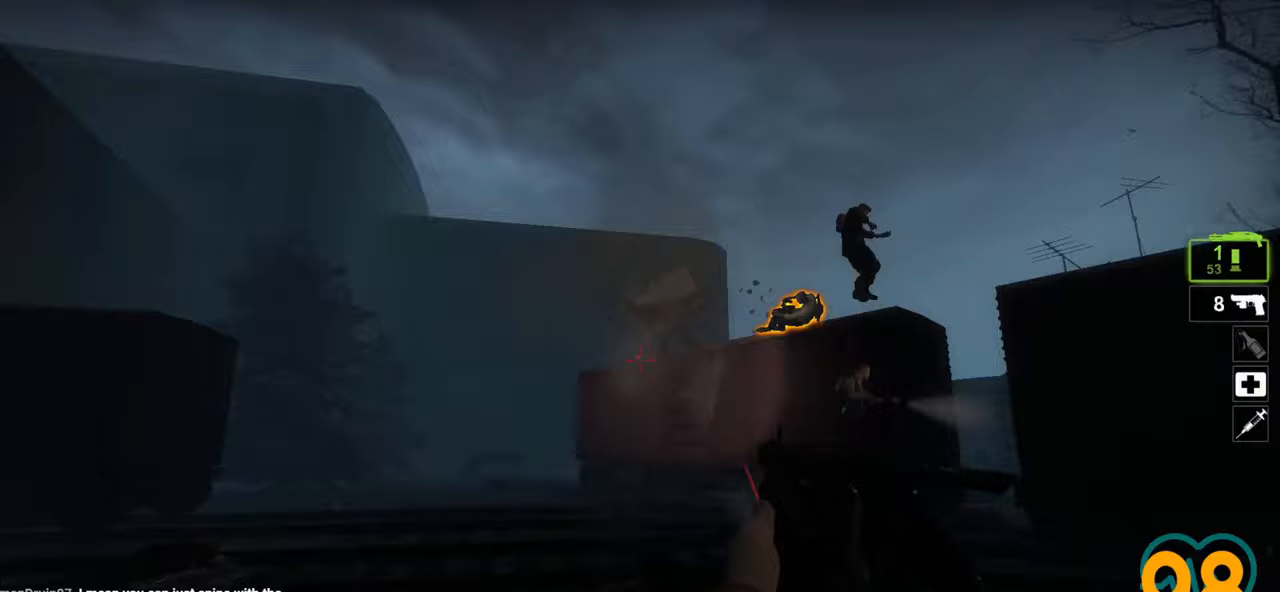
{"keys": ["d", "s"], "mouse": [], "mouse_move": "up", "events": [[100, "mouse_wheel", "up"]]}
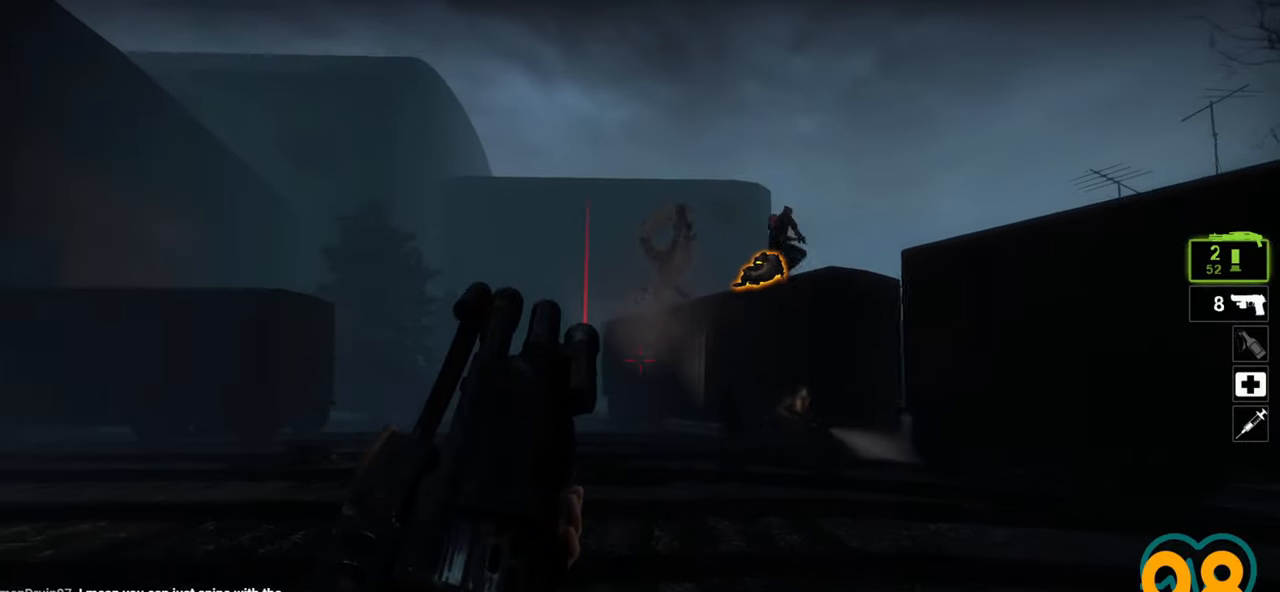
{"keys": ["d", "s"], "mouse": [], "mouse_move": "right", "events": []}
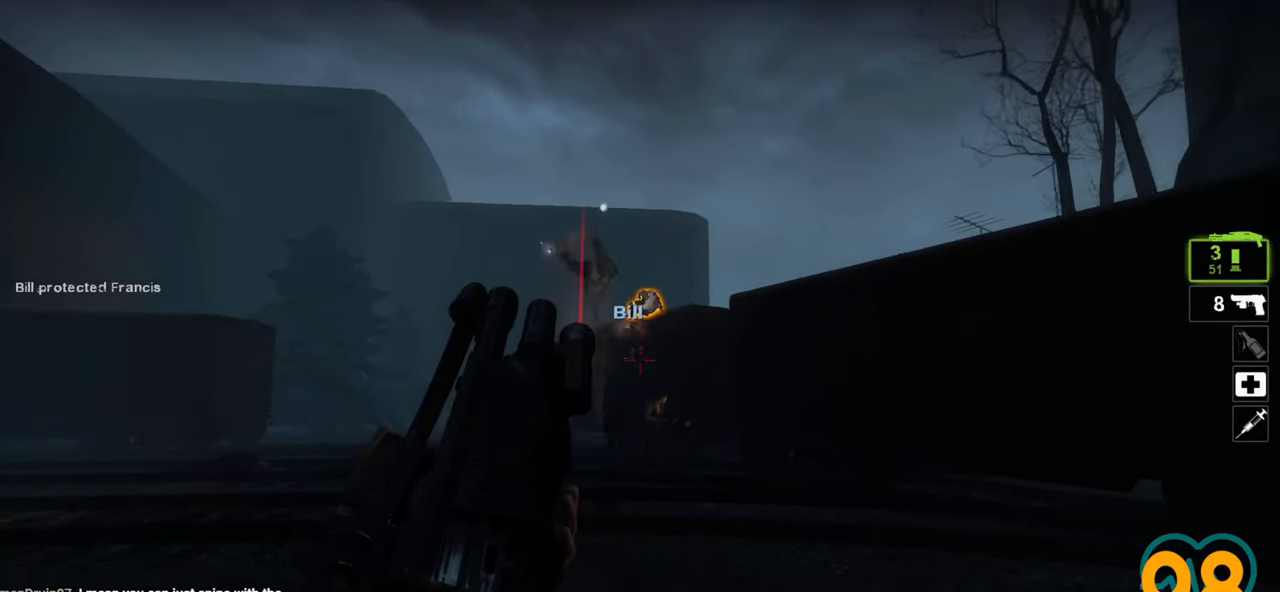
{"keys": ["a"], "mouse": [], "mouse_move": "down-left", "events": [[33, "a", "down"], [83, "d", "up"], [233, "s", "up"]]}
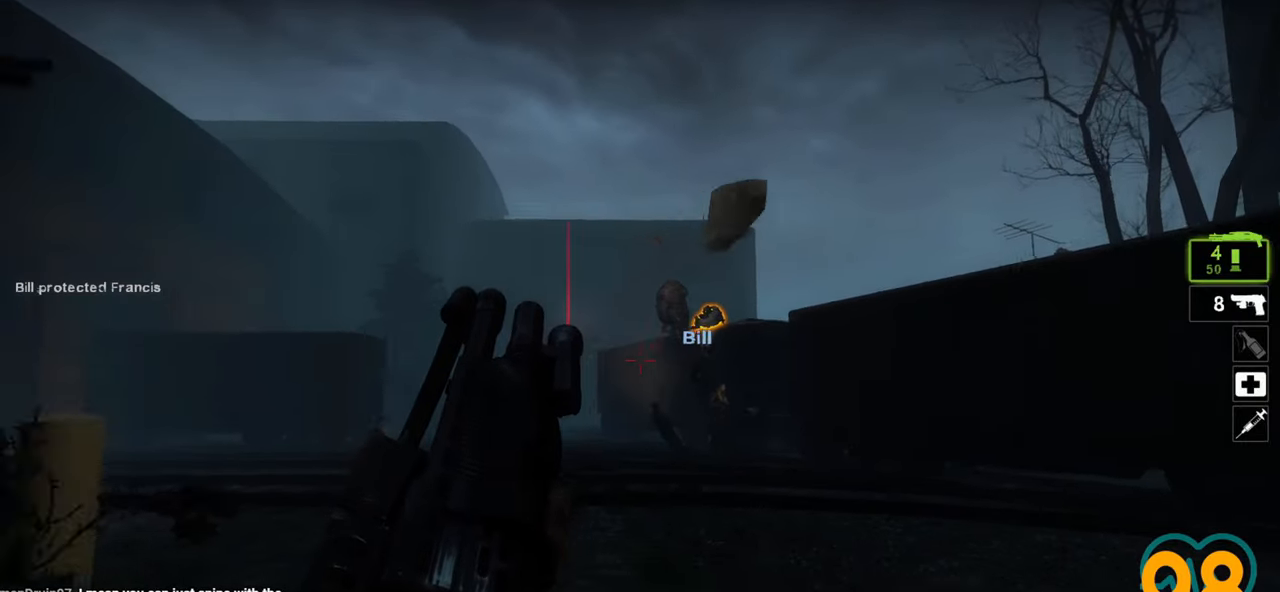
{"keys": ["a", "w"], "mouse": [], "mouse_move": "down-right", "events": [[50, "w", "down"], [200, "space", "down"], [300, "space", "up"]]}
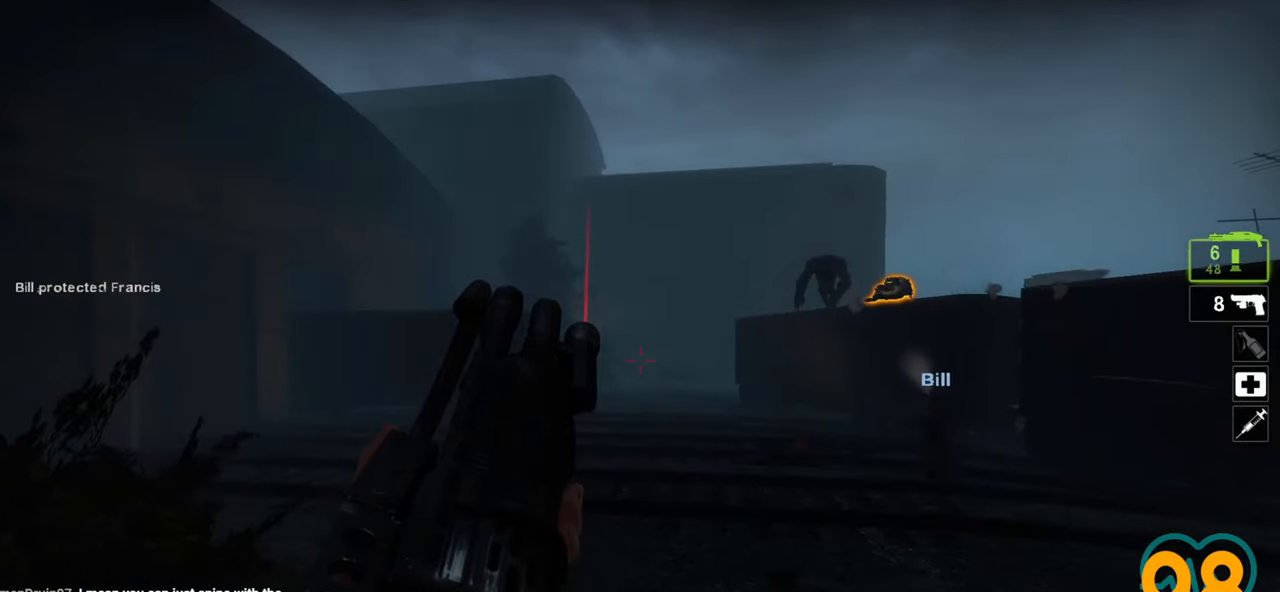
{"keys": ["d", "w"], "mouse": [], "mouse_move": "right", "events": [[33, "a", "up"], [217, "d", "down"]]}
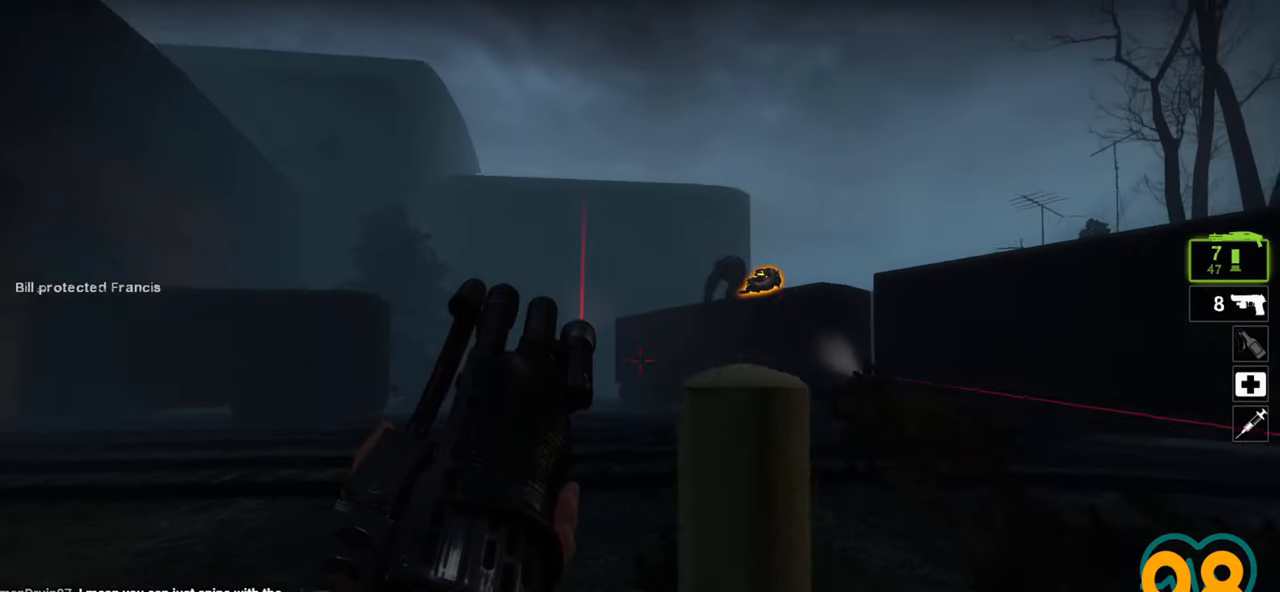
{"keys": ["w"], "mouse": [], "mouse_move": "left", "events": [[417, "d", "up"]]}
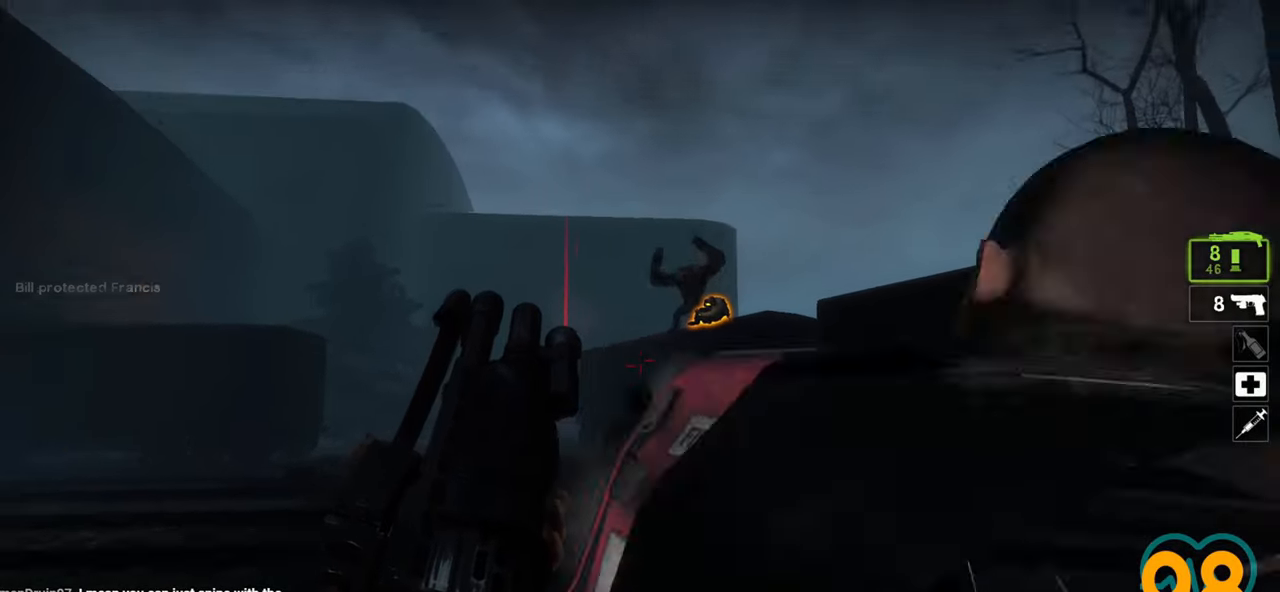
{"keys": ["w"], "mouse": [], "mouse_move": "up-left", "events": [[17, "a", "down"], [150, "a", "up"], [233, "d", "down"], [433, "d", "up"]]}
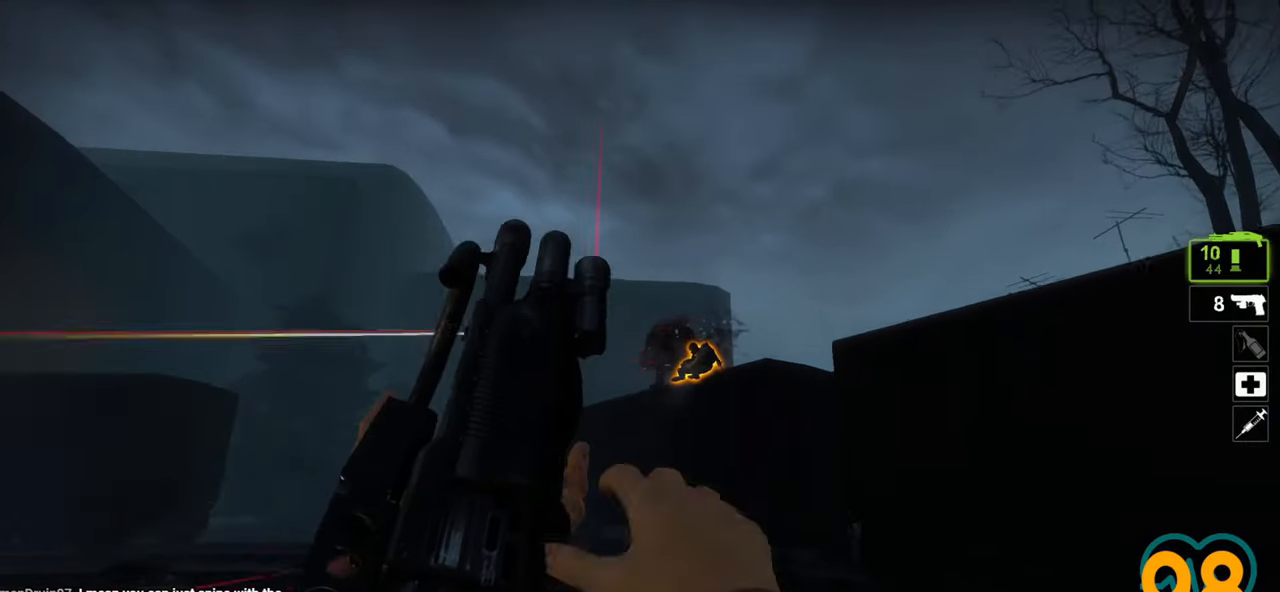
{"keys": ["w"], "mouse": ["left"], "mouse_move": "left", "events": [[400, "mouse_left", "down"]]}
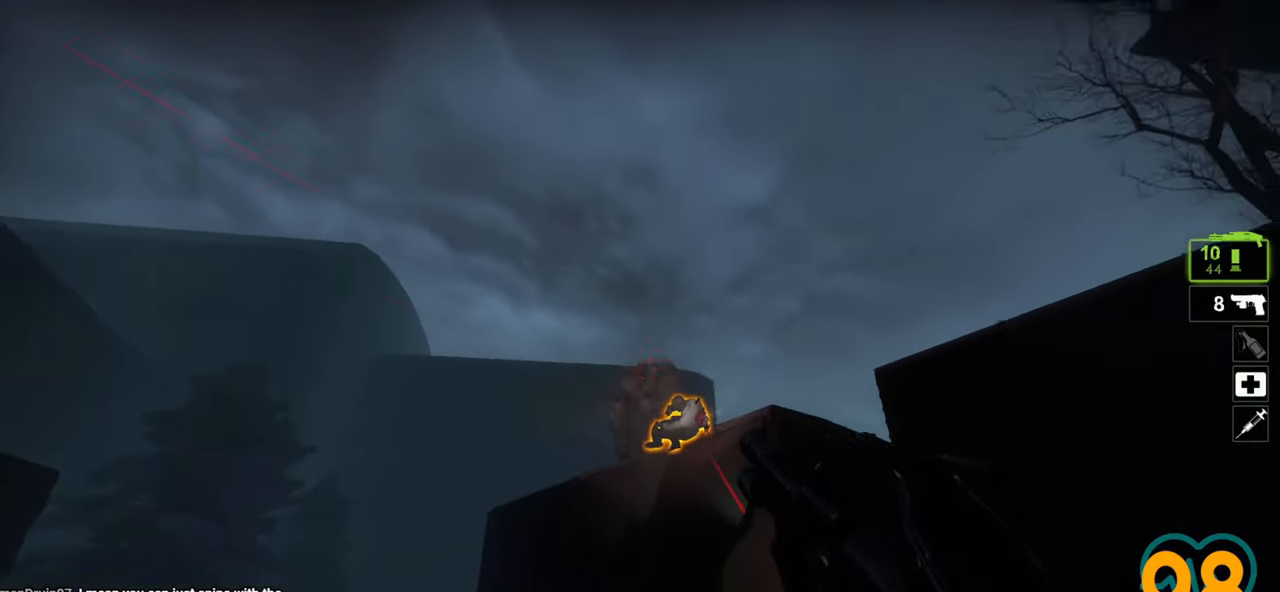
{"keys": [], "mouse": ["left"], "mouse_move": "up-right", "events": [[33, "mouse_left", "up"], [83, "mouse_left", "down"], [133, "d", "down"], [183, "mouse_left", "up"], [183, "w", "up"], [217, "d", "up"], [217, "mouse_left", "down"], [267, "a", "down"], [317, "mouse_left", "up"], [367, "a", "up"], [367, "mouse_left", "down"], [417, "mouse_left", "up"], [467, "mouse_left", "down"]]}
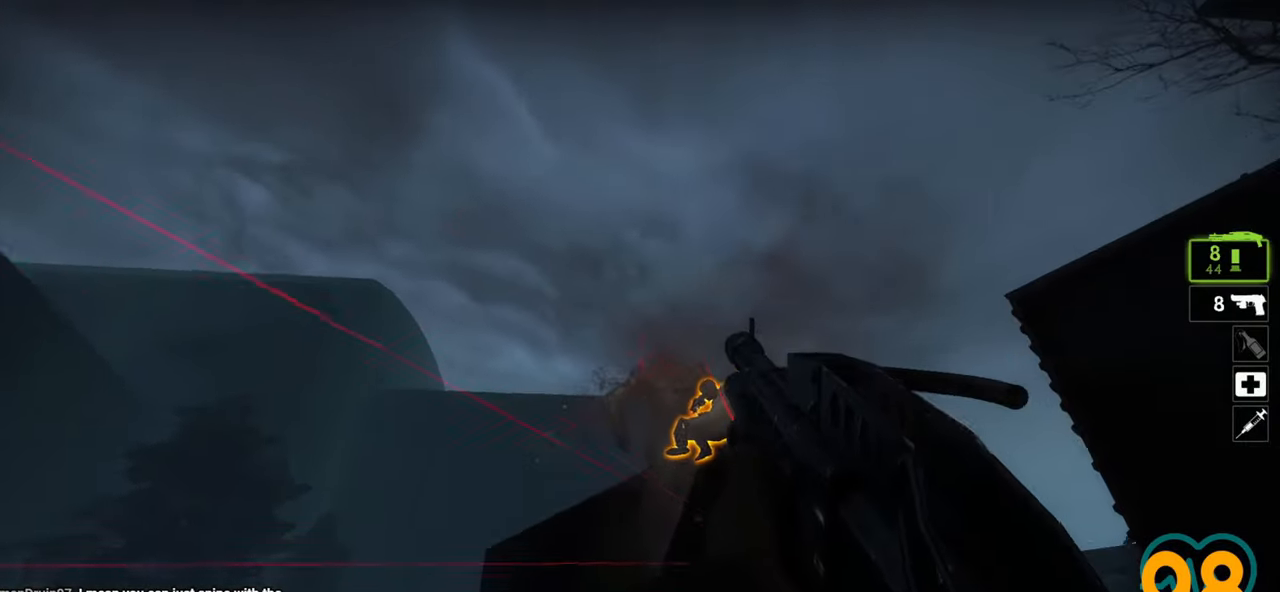
{"keys": [], "mouse": [], "mouse_move": "right", "events": [[67, "mouse_left", "up"], [117, "mouse_left", "down"], [200, "mouse_left", "up"], [250, "mouse_left", "down"], [333, "mouse_left", "up"], [383, "mouse_left", "down"], [383, "s", "down"], [483, "mouse_left", "up"], [483, "s", "up"]]}
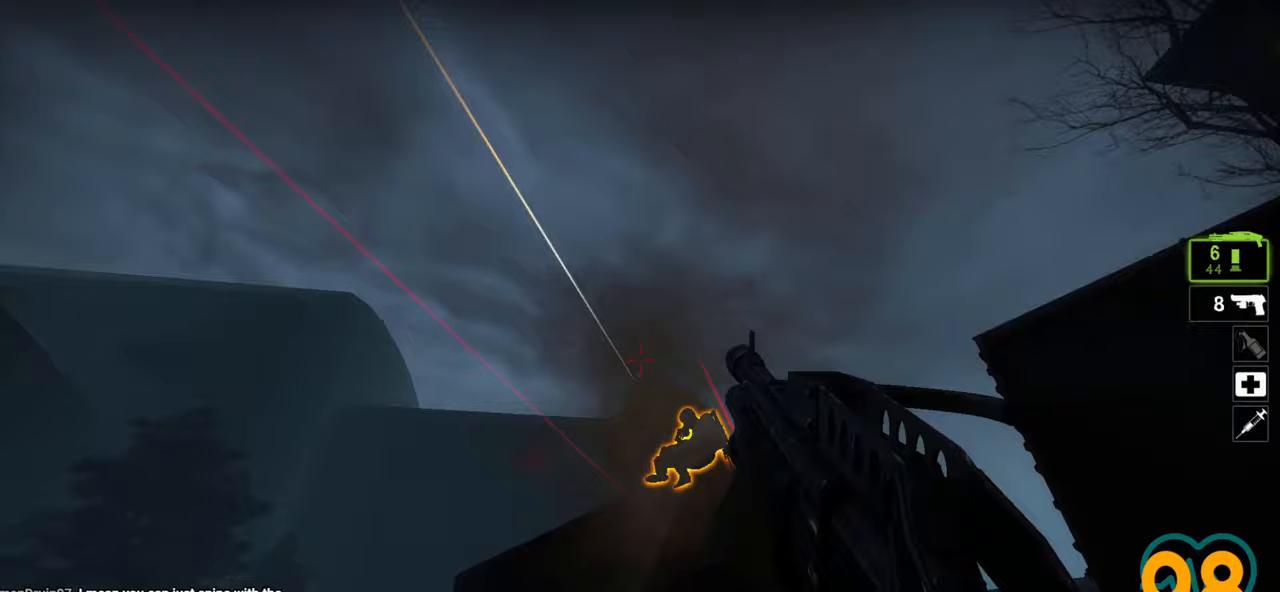
{"keys": ["a", "s"], "mouse": [], "mouse_move": "down", "events": [[17, "mouse_left", "down"], [117, "mouse_left", "up"], [167, "mouse_left", "down"], [267, "a", "down"], [267, "mouse_left", "up"], [267, "s", "down"], [367, "mouse_wheel", "down"], [500, "mouse_wheel", "up"]]}
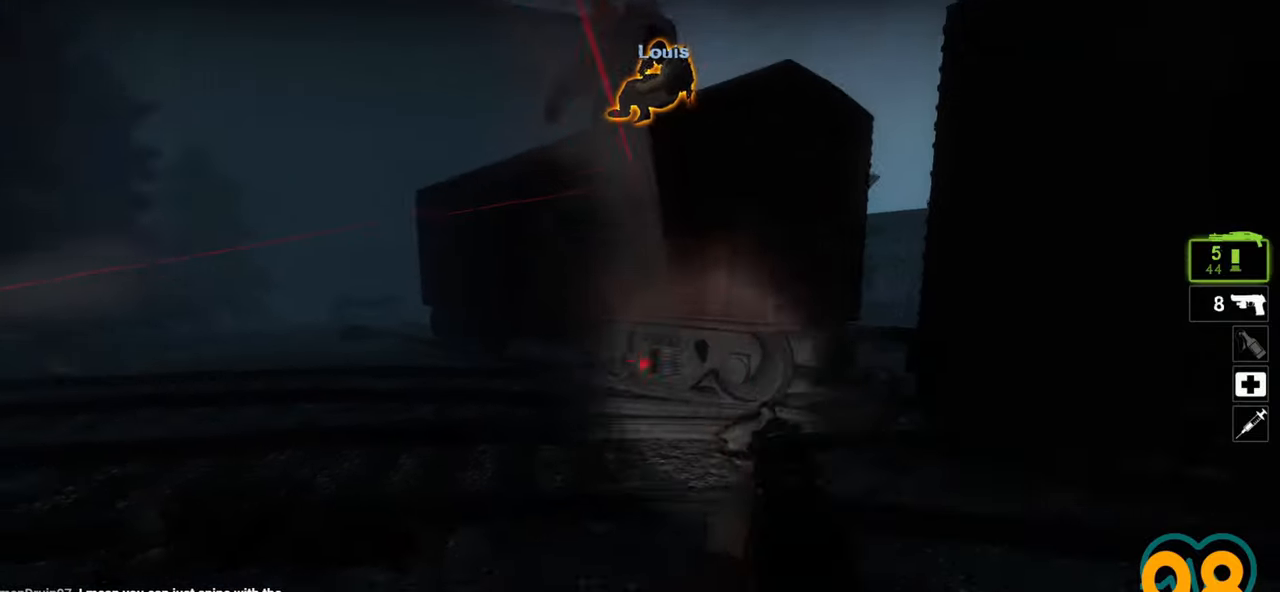
{"keys": ["w"], "mouse": [], "mouse_move": "right", "events": [[233, "s", "up"], [417, "w", "down"], [467, "a", "up"]]}
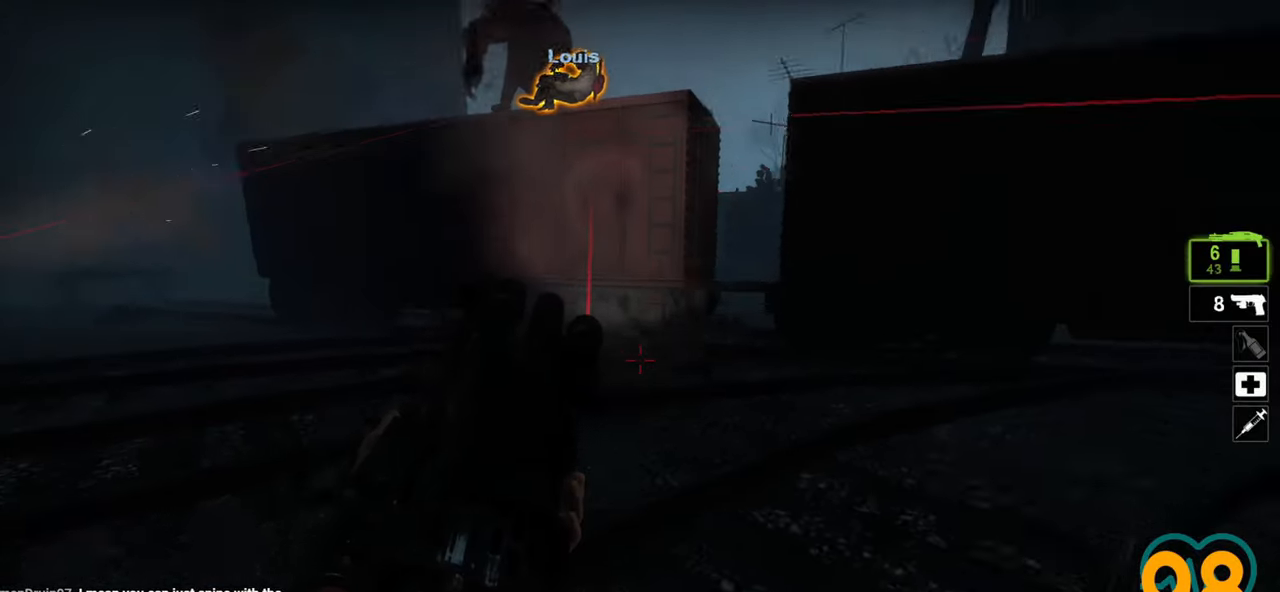
{"keys": ["w"], "mouse": [], "mouse_move": "left", "events": [[233, "d", "down"], [383, "d", "up"]]}
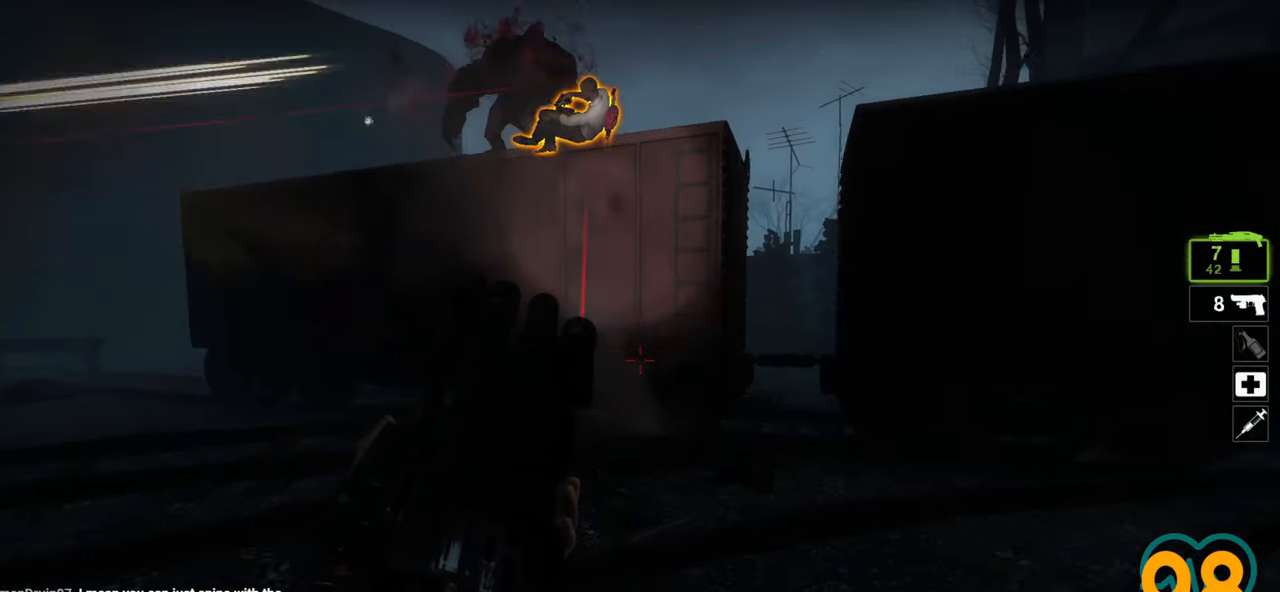
{"keys": ["w"], "mouse": [], "mouse_move": "up-left", "events": []}
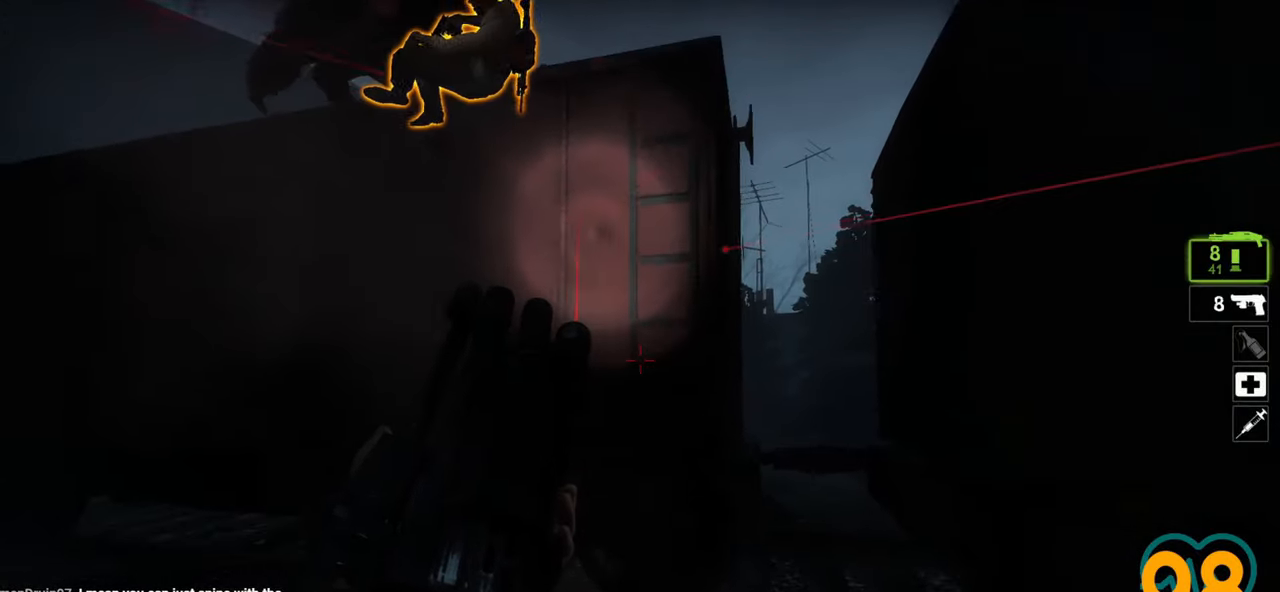
{"keys": ["w"], "mouse": [], "mouse_move": "right", "events": [[183, "space", "down"], [233, "space", "up"]]}
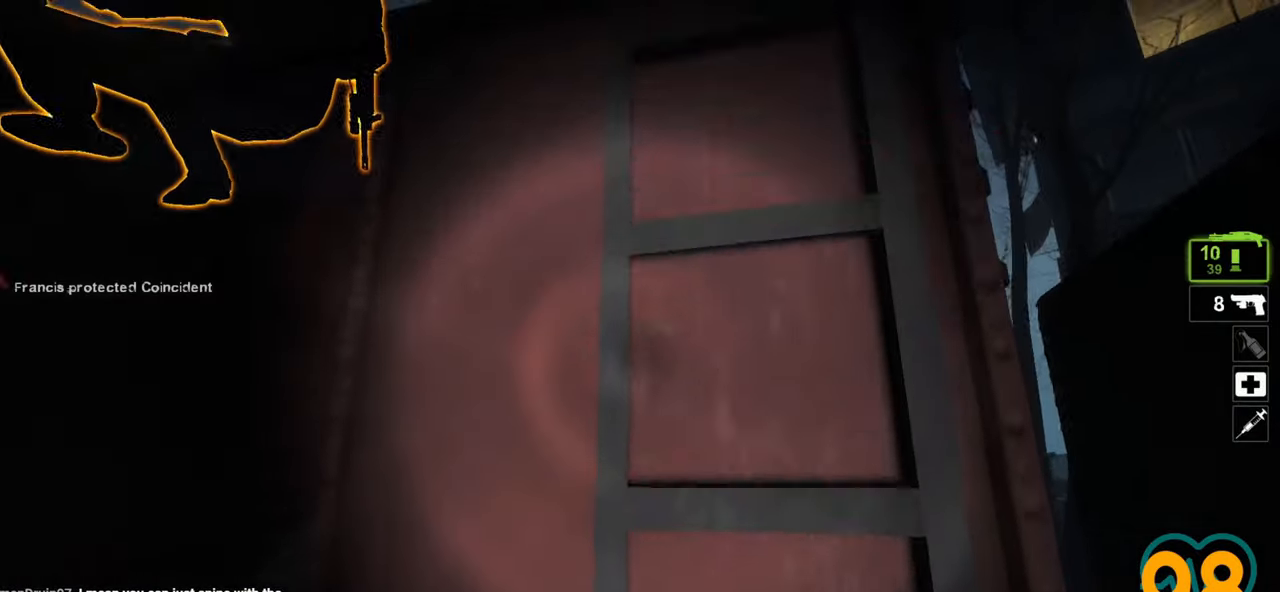
{"keys": ["w"], "mouse": [], "mouse_move": "up-right", "events": []}
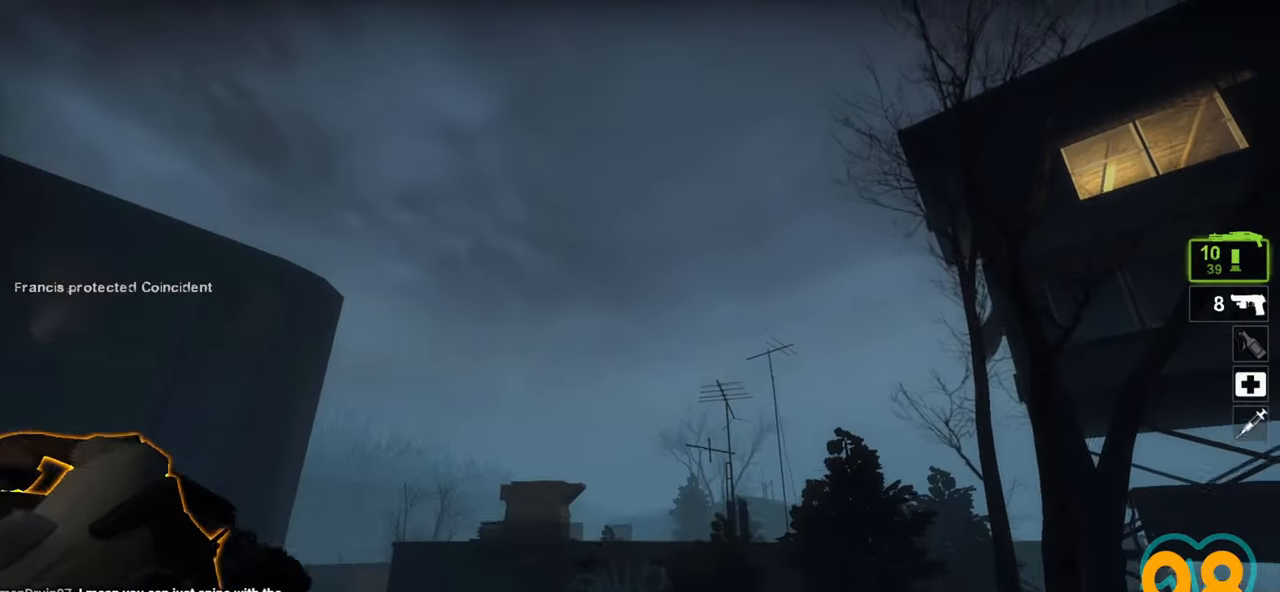
{"keys": ["w"], "mouse": [], "mouse_move": "down-left", "events": []}
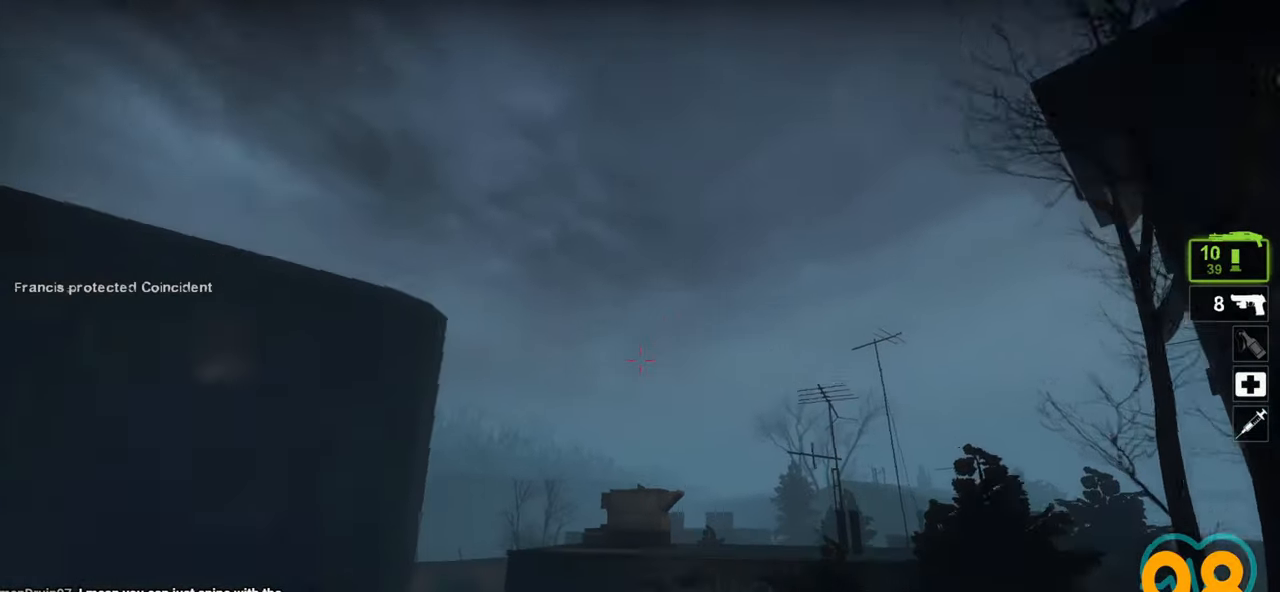
{"keys": ["e"], "mouse": [], "mouse_move": "up-right", "events": [[233, "e", "down"], [283, "w", "up"]]}
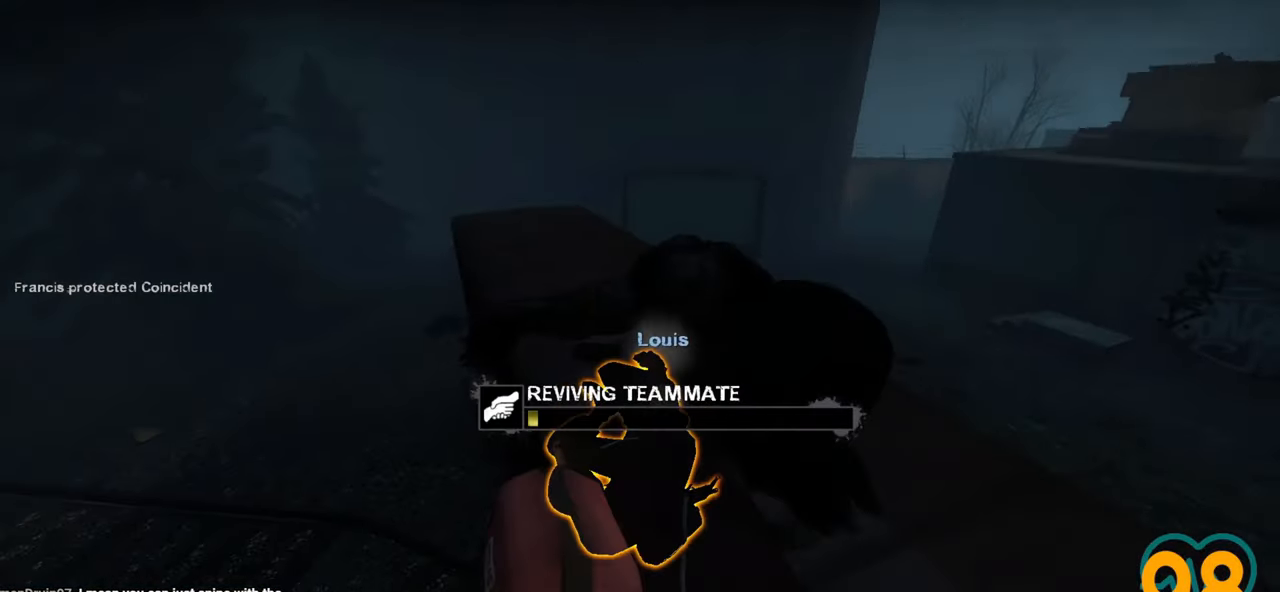
{"keys": ["e"], "mouse": [], "mouse_move": "still", "events": []}
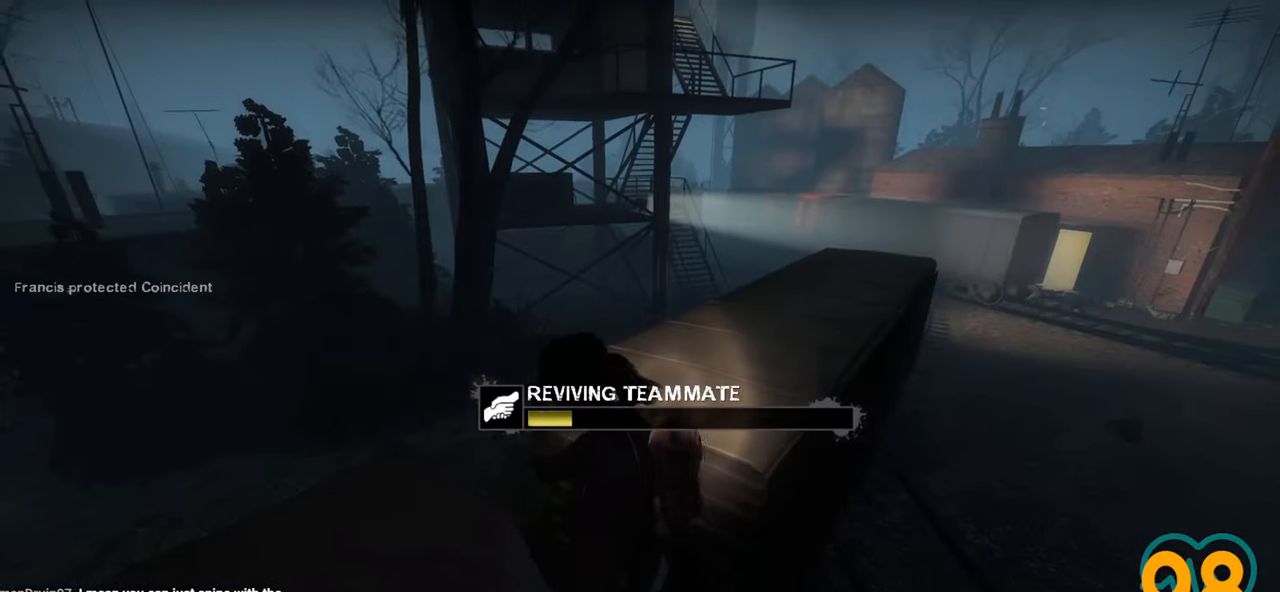
{"keys": ["ctrl", "e"], "mouse": [], "mouse_move": "down", "events": [[217, "ctrl", "down"]]}
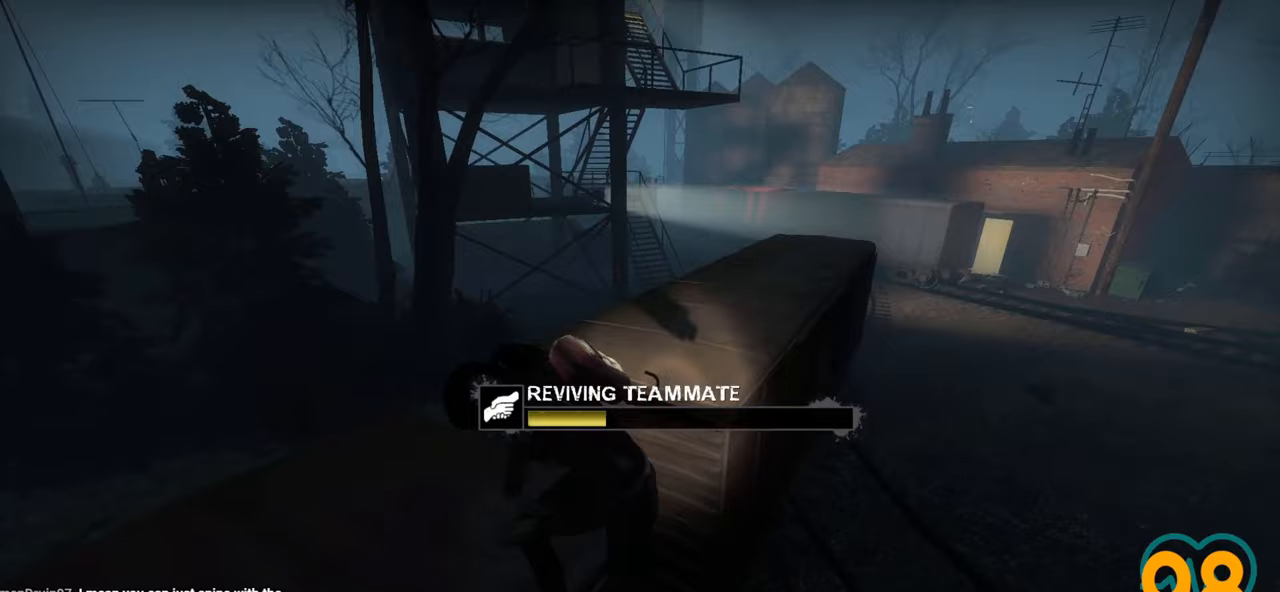
{"keys": ["ctrl", "e"], "mouse": [], "mouse_move": "left", "events": []}
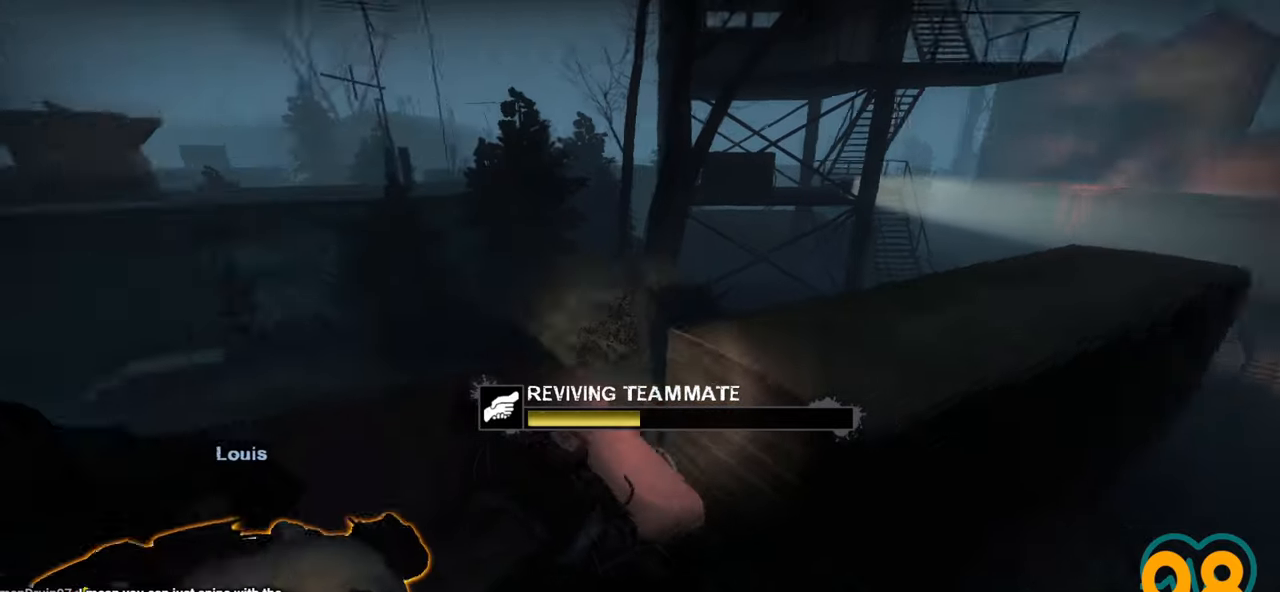
{"keys": ["ctrl", "e"], "mouse": [], "mouse_move": "left", "events": []}